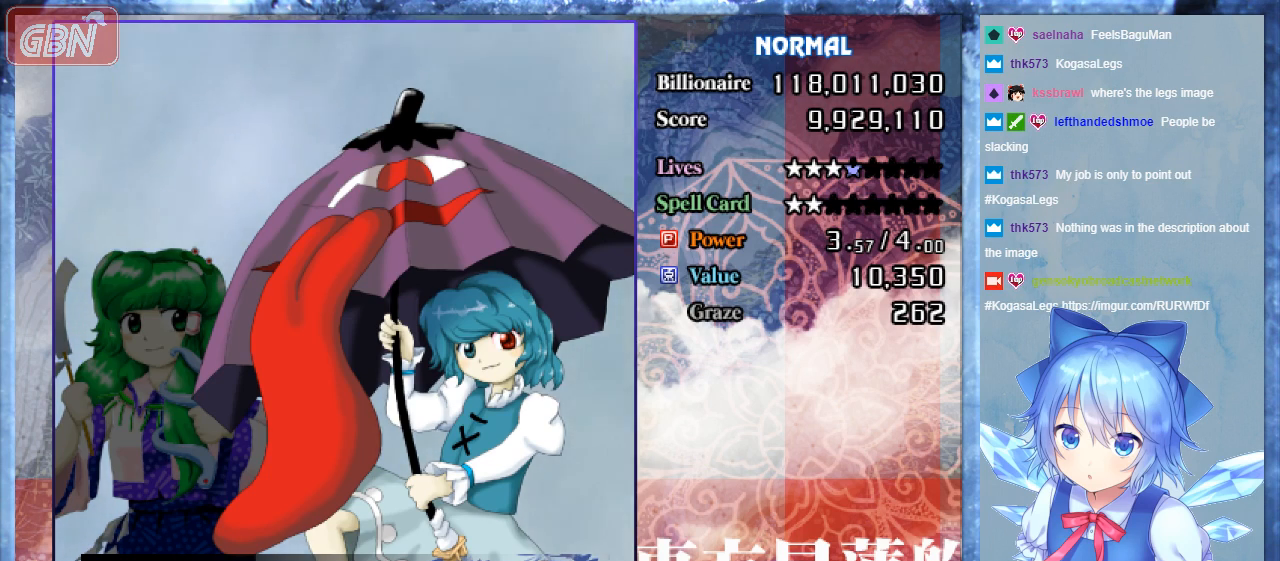
Gameplay with a controller; each line is a JSON object with the inputs held at the frame after it. "events" lists button and stick changes between this image and that frame as [ms after this image, input, new state], when the widget could be followed in between. Not read: L3 R3.
{"buttons": [], "events": [[167, "B", "down"], [267, "B", "up"]]}
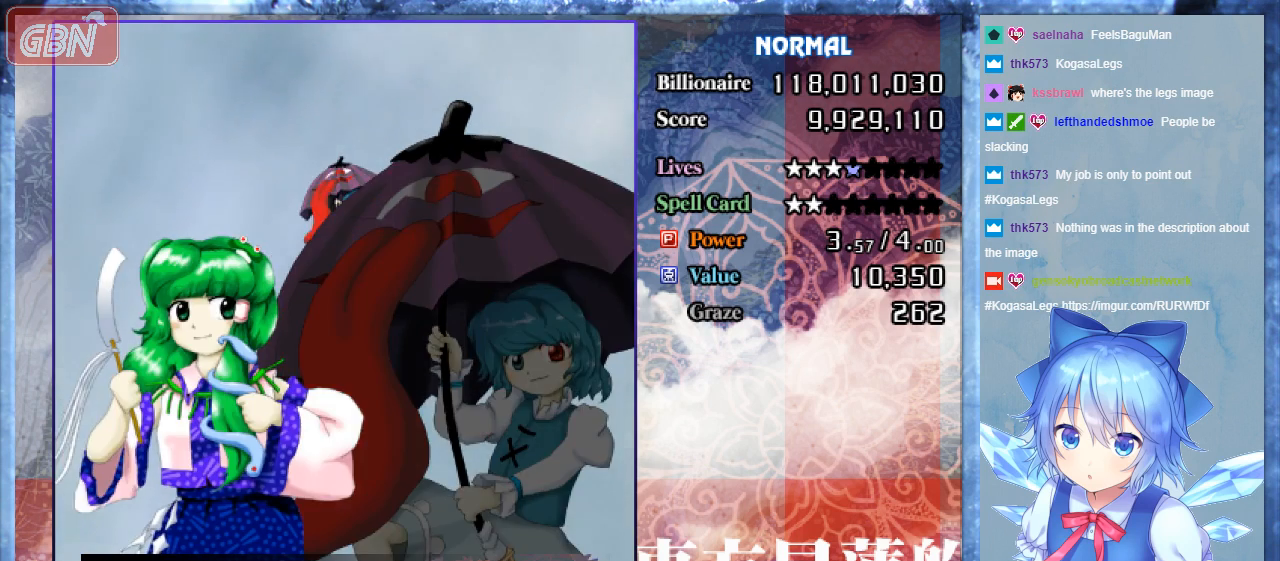
{"buttons": ["B"], "events": [[367, "B", "down"]]}
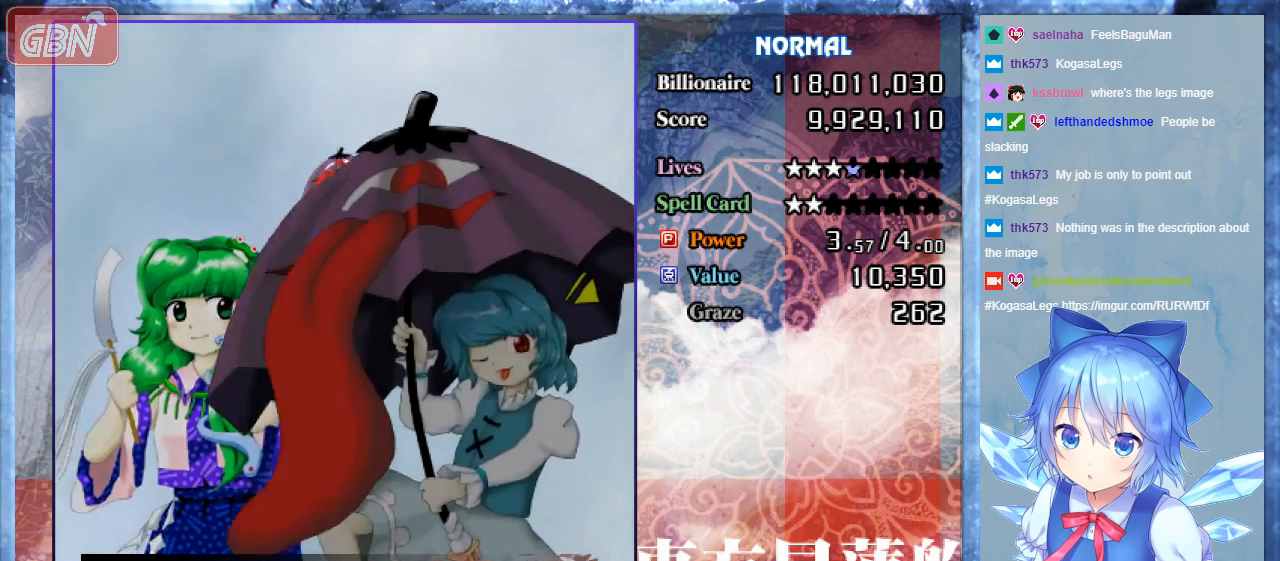
{"buttons": [], "events": [[33, "B", "up"]]}
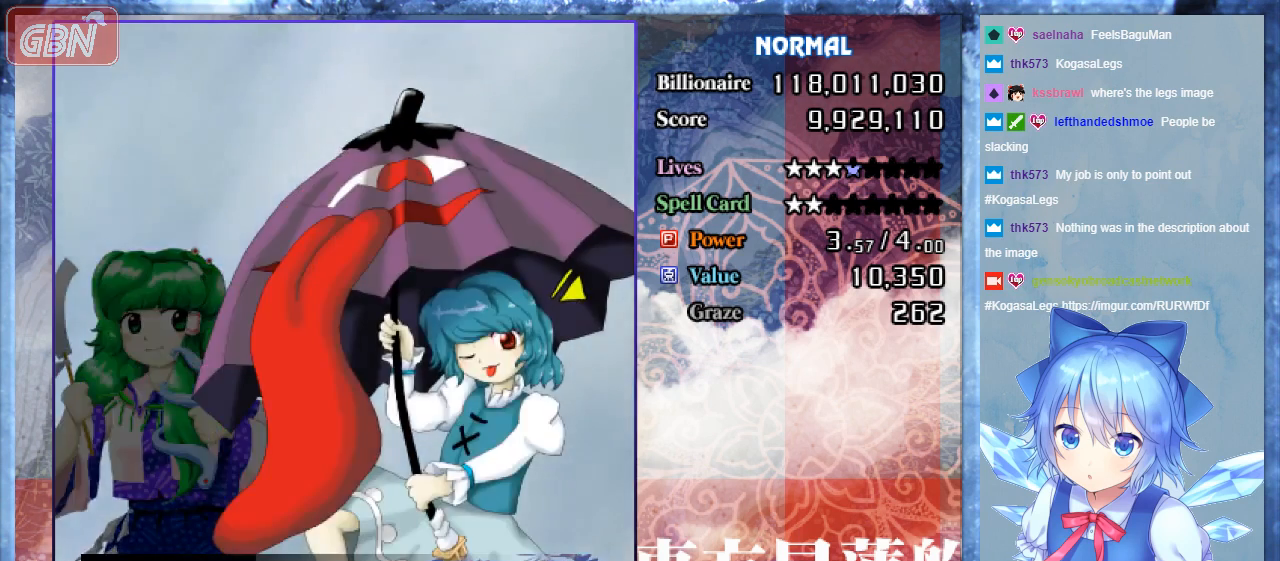
{"buttons": [], "events": [[33, "B", "down"], [200, "B", "up"]]}
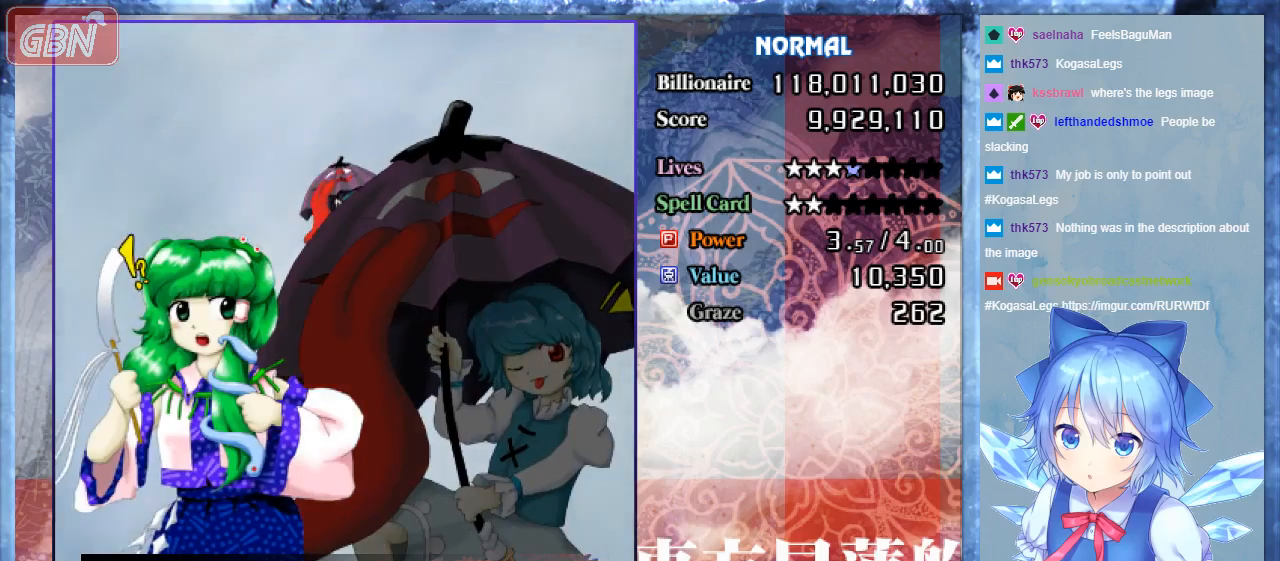
{"buttons": [], "events": [[200, "B", "down"], [333, "B", "up"]]}
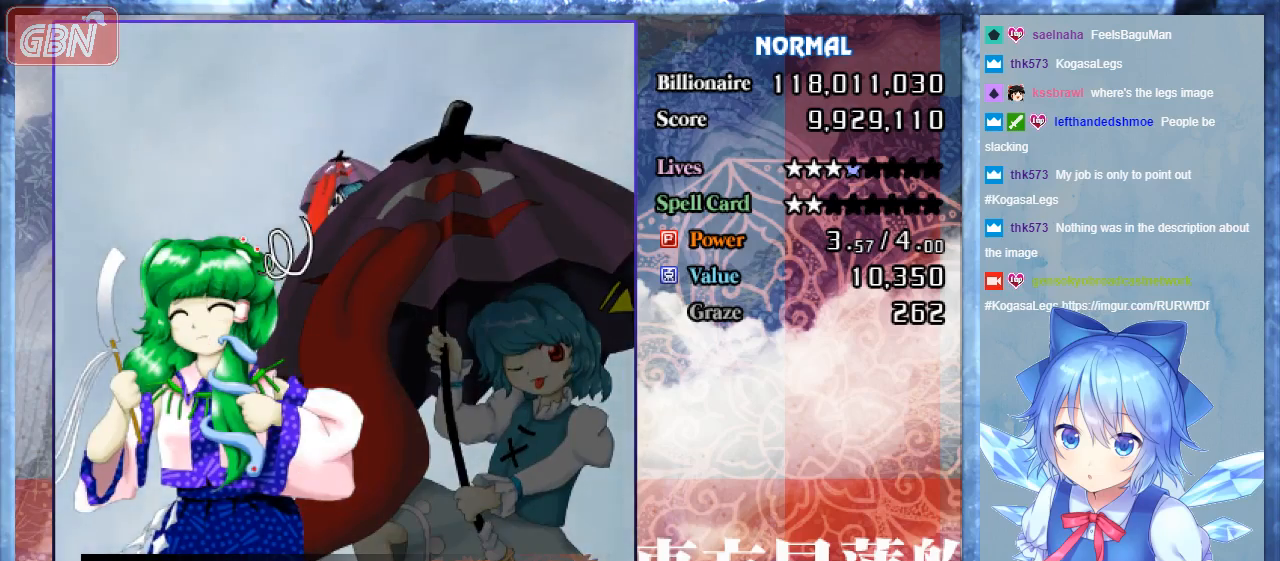
{"buttons": ["B"], "events": [[367, "B", "down"]]}
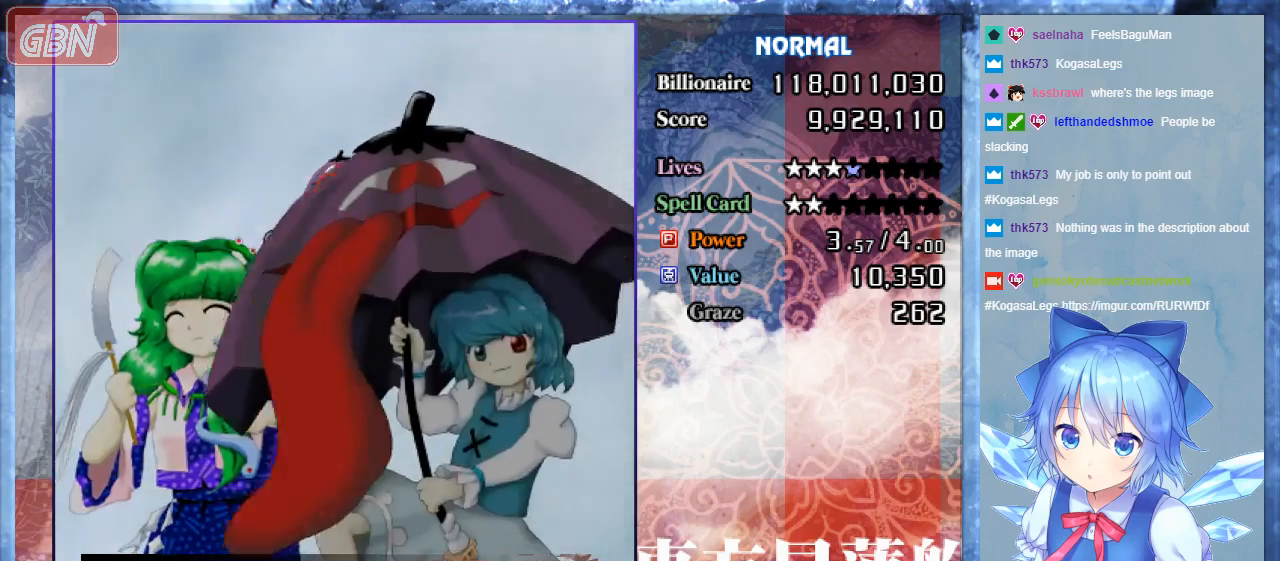
{"buttons": [], "events": [[67, "B", "up"], [267, "B", "down"], [433, "B", "up"]]}
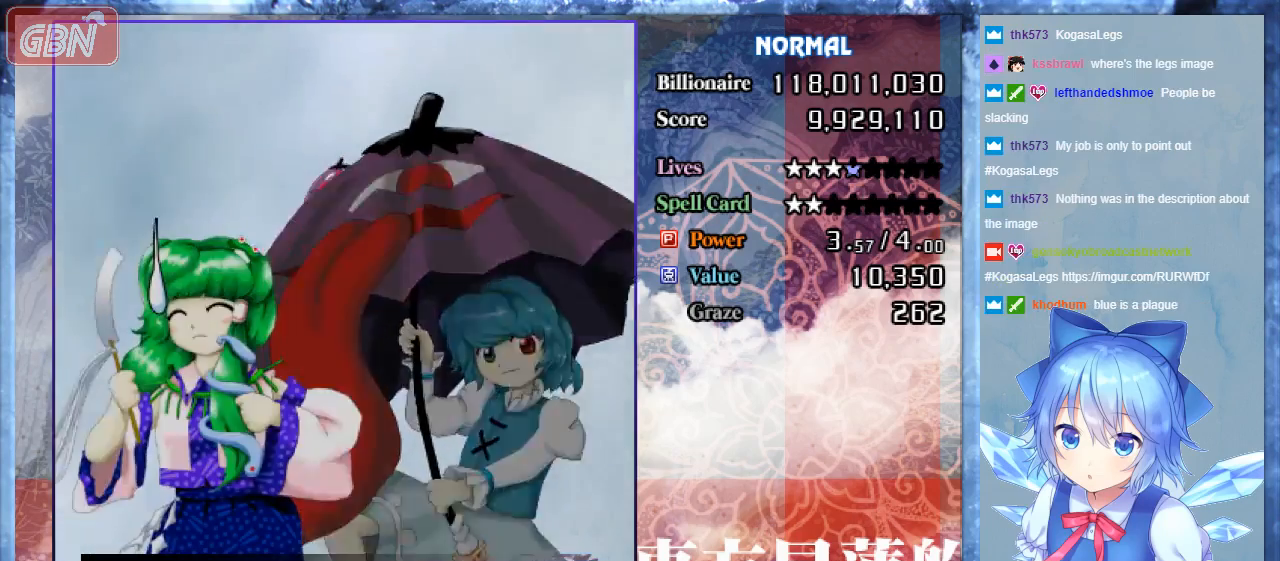
{"buttons": ["DPAD_LEFT"], "events": [[233, "DPAD_LEFT", "down"]]}
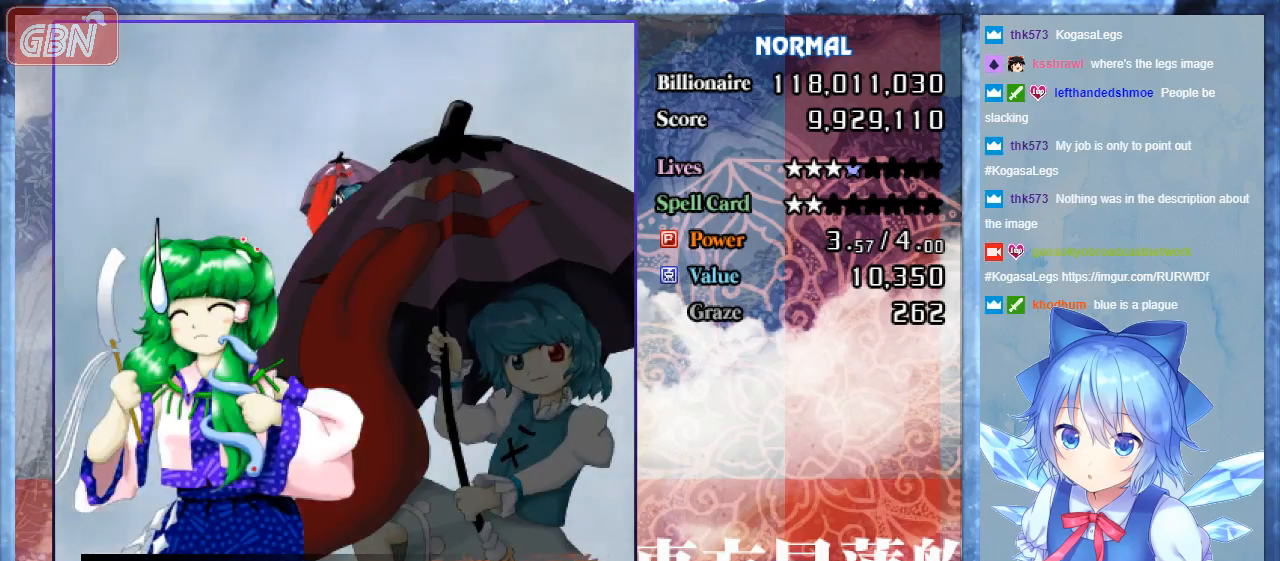
{"buttons": ["B", "DPAD_RIGHT"], "events": [[33, "DPAD_LEFT", "up"], [67, "DPAD_RIGHT", "down"], [267, "B", "down"]]}
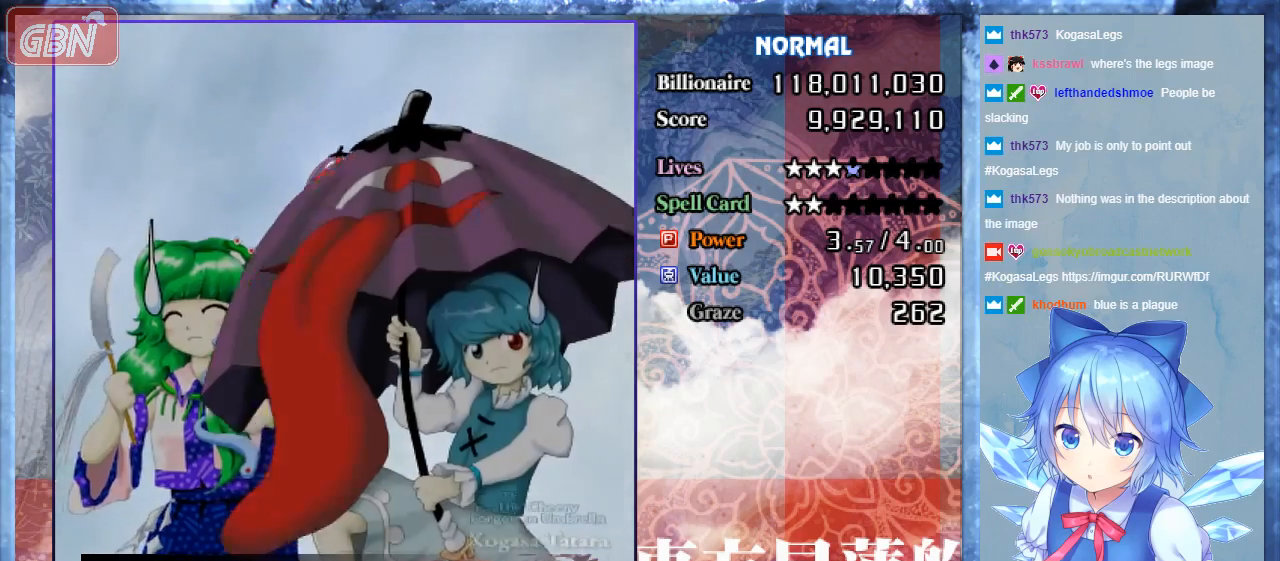
{"buttons": ["DPAD_LEFT"], "events": [[67, "B", "up"], [167, "DPAD_RIGHT", "up"], [233, "DPAD_DOWN", "down"], [333, "DPAD_DOWN", "up"], [333, "DPAD_LEFT", "down"]]}
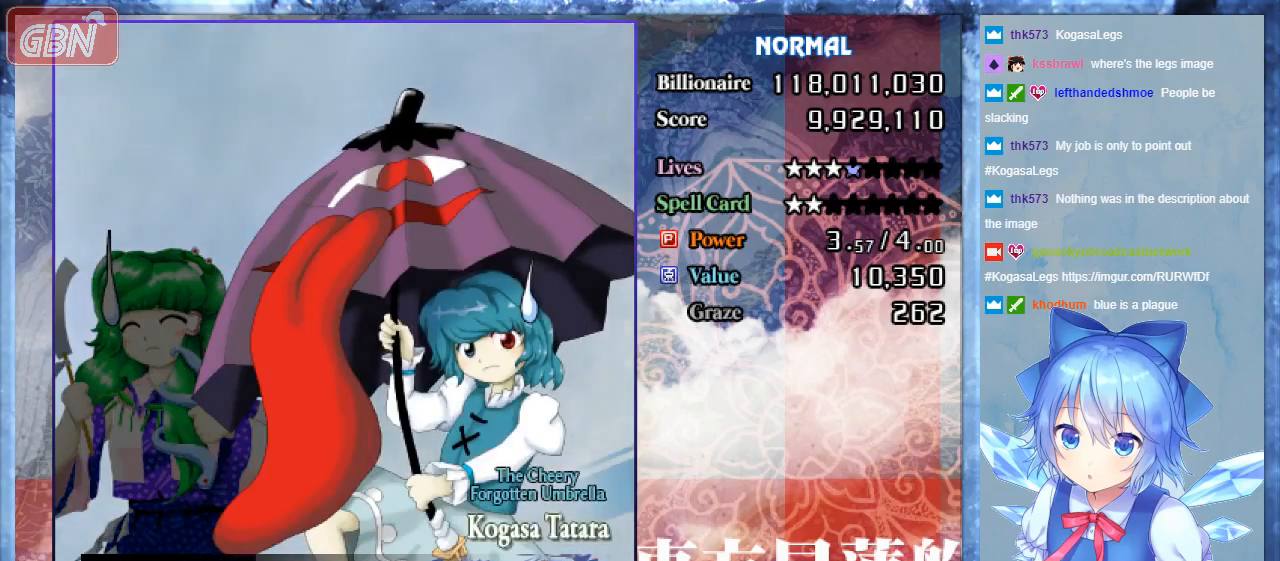
{"buttons": ["DPAD_UP", "DPAD_RIGHT"], "events": [[267, "DPAD_UP", "down"], [333, "DPAD_LEFT", "up"], [467, "DPAD_RIGHT", "down"]]}
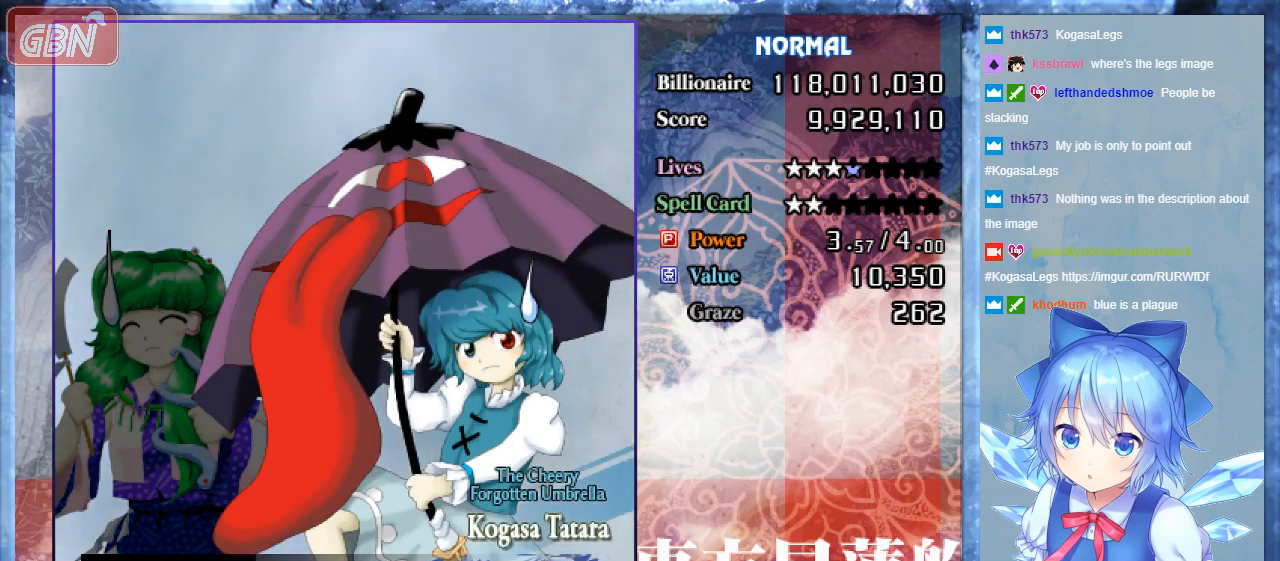
{"buttons": ["DPAD_UP"], "events": [[33, "DPAD_UP", "up"], [100, "DPAD_DOWN", "down"], [167, "DPAD_RIGHT", "up"], [267, "DPAD_LEFT", "down"], [333, "DPAD_DOWN", "up"], [433, "DPAD_UP", "down"], [500, "DPAD_LEFT", "up"]]}
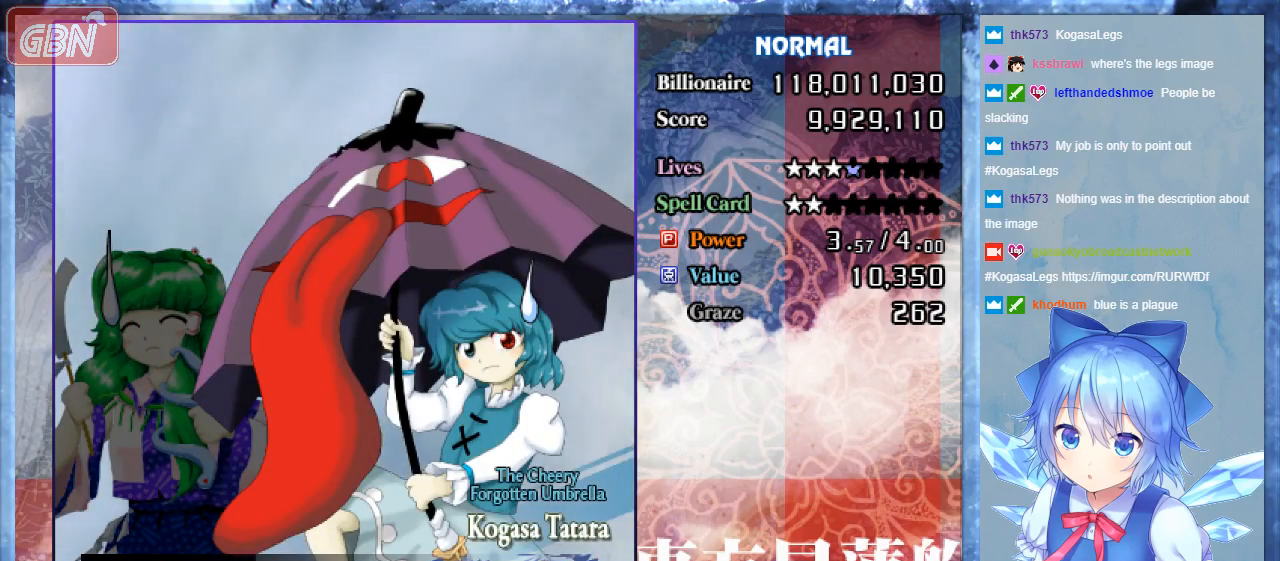
{"buttons": ["DPAD_DOWN", "DPAD_LEFT"], "events": [[100, "DPAD_RIGHT", "down"], [200, "DPAD_UP", "up"], [300, "DPAD_DOWN", "down"], [400, "DPAD_RIGHT", "up"], [467, "DPAD_LEFT", "down"]]}
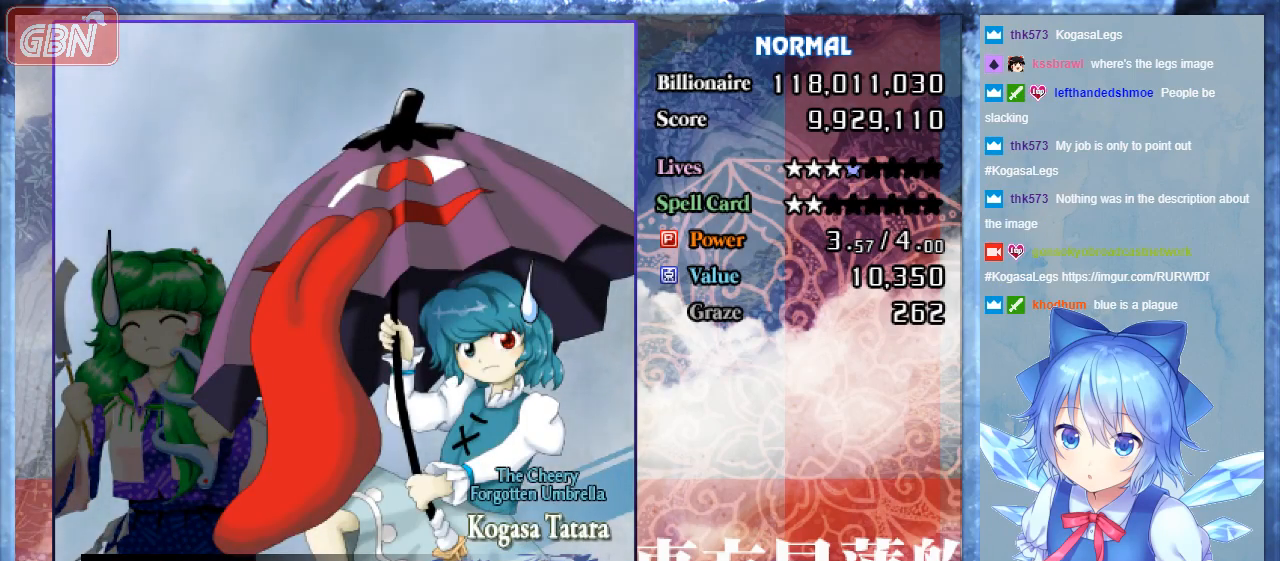
{"buttons": ["DPAD_RIGHT"], "events": [[100, "DPAD_DOWN", "up"], [200, "DPAD_UP", "down"], [267, "DPAD_LEFT", "up"], [367, "DPAD_RIGHT", "down"], [467, "DPAD_UP", "up"]]}
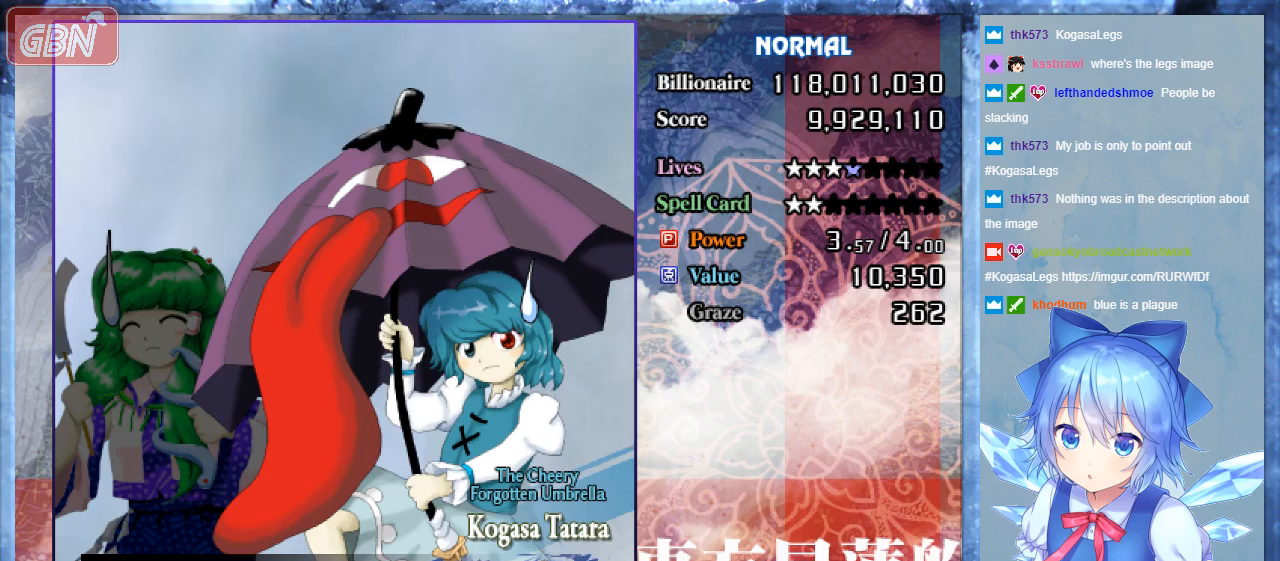
{"buttons": ["DPAD_UP", "DPAD_LEFT"], "events": [[100, "DPAD_DOWN", "down"], [200, "DPAD_RIGHT", "up"], [333, "DPAD_LEFT", "down"], [400, "DPAD_DOWN", "up"], [467, "DPAD_UP", "down"]]}
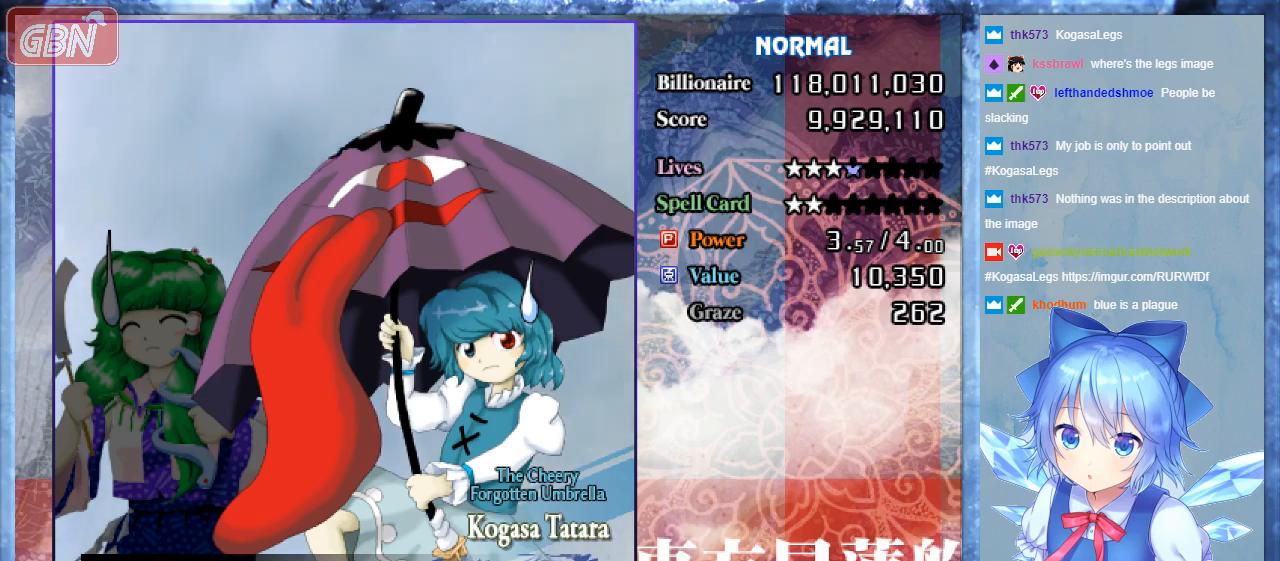
{"buttons": ["DPAD_RIGHT"], "events": [[133, "DPAD_LEFT", "up"], [267, "DPAD_RIGHT", "down"], [300, "DPAD_UP", "up"]]}
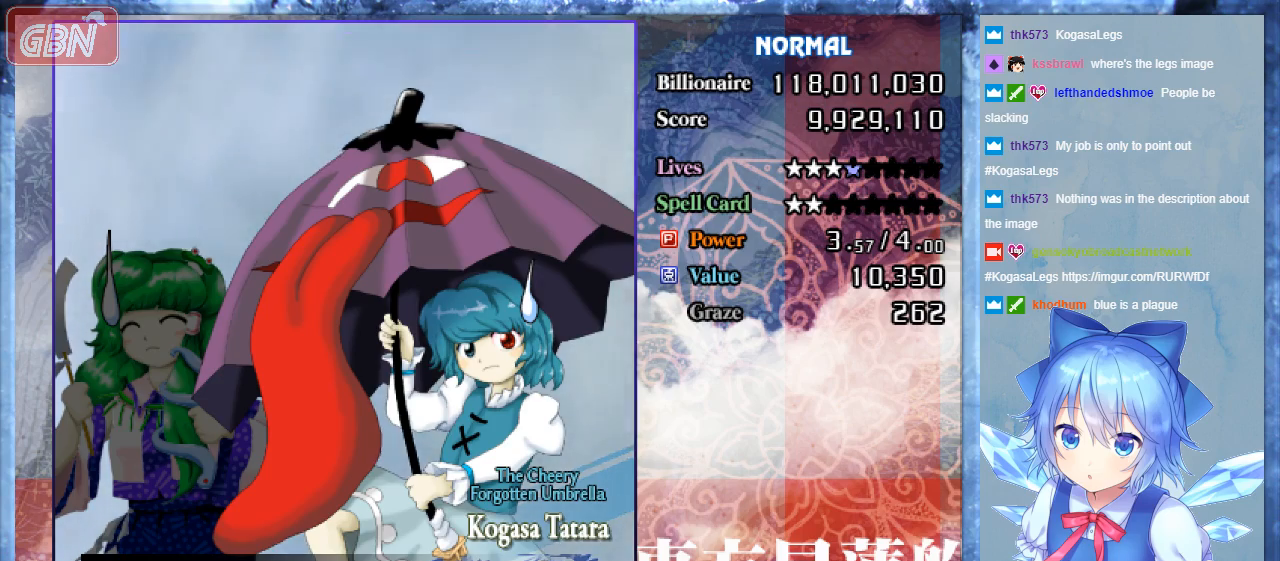
{"buttons": ["B", "DPAD_DOWN"], "events": [[67, "DPAD_DOWN", "down"], [367, "DPAD_RIGHT", "up"], [467, "B", "down"]]}
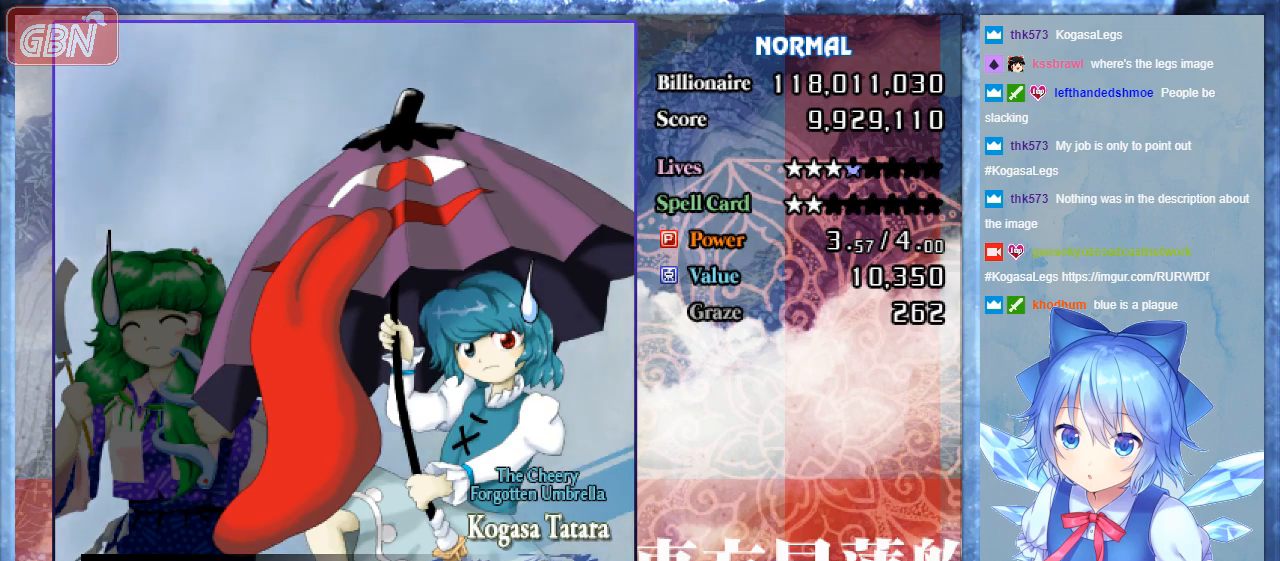
{"buttons": ["DPAD_LEFT"], "events": [[67, "DPAD_DOWN", "up"], [167, "B", "up"], [400, "DPAD_LEFT", "down"]]}
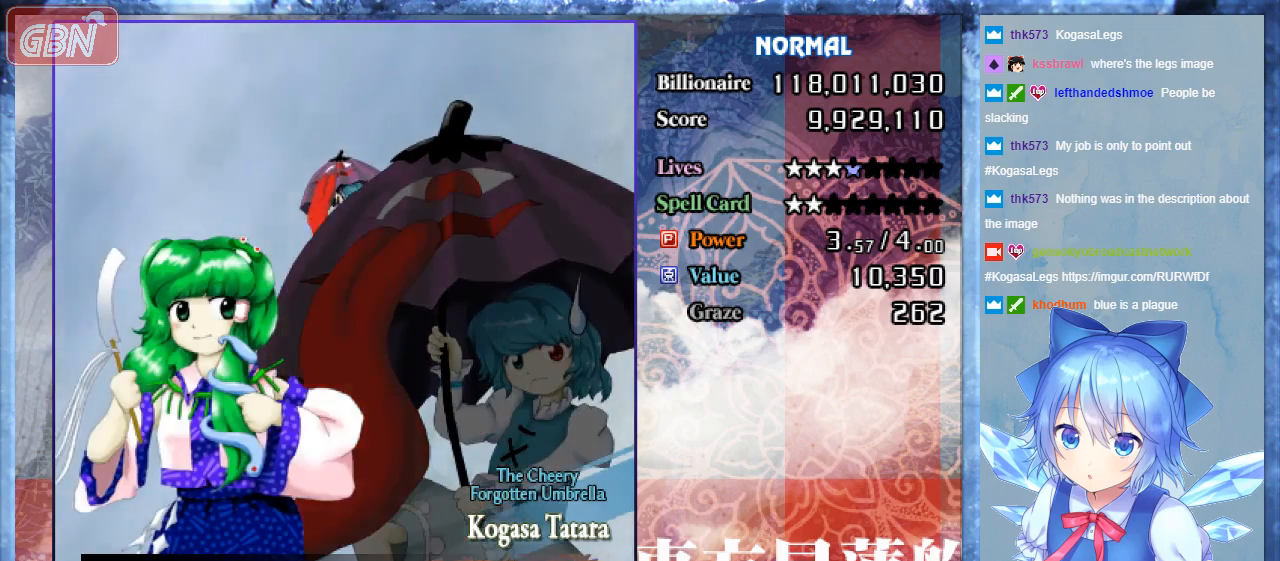
{"buttons": [], "events": [[200, "B", "down"], [433, "B", "up"], [467, "DPAD_LEFT", "up"]]}
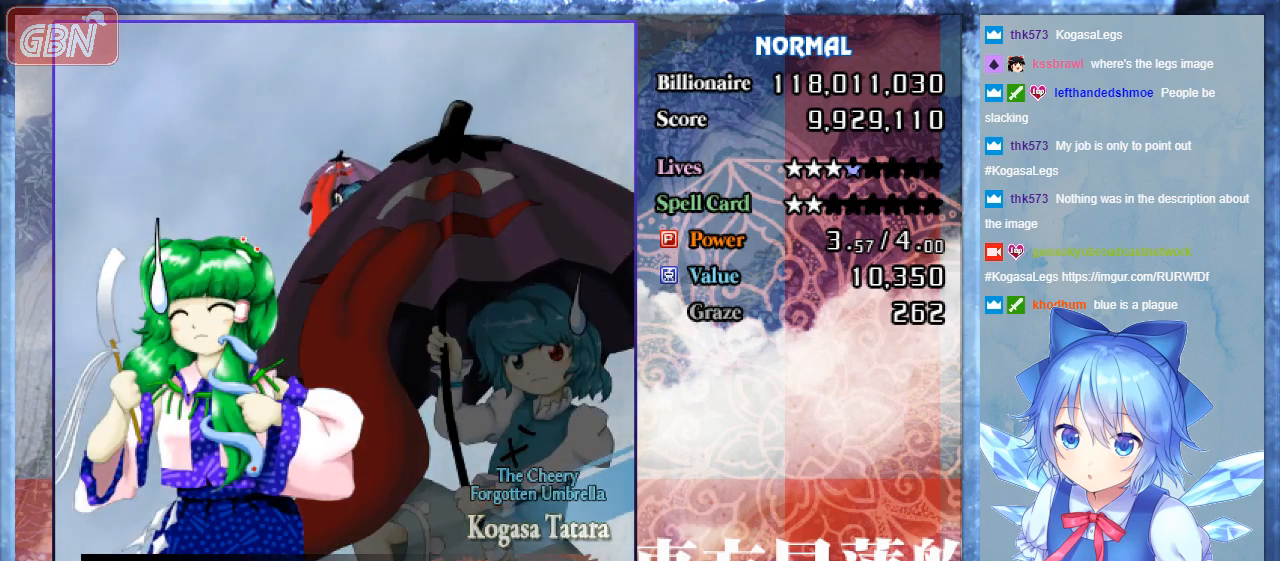
{"buttons": [], "events": [[167, "B", "down"], [267, "B", "up"]]}
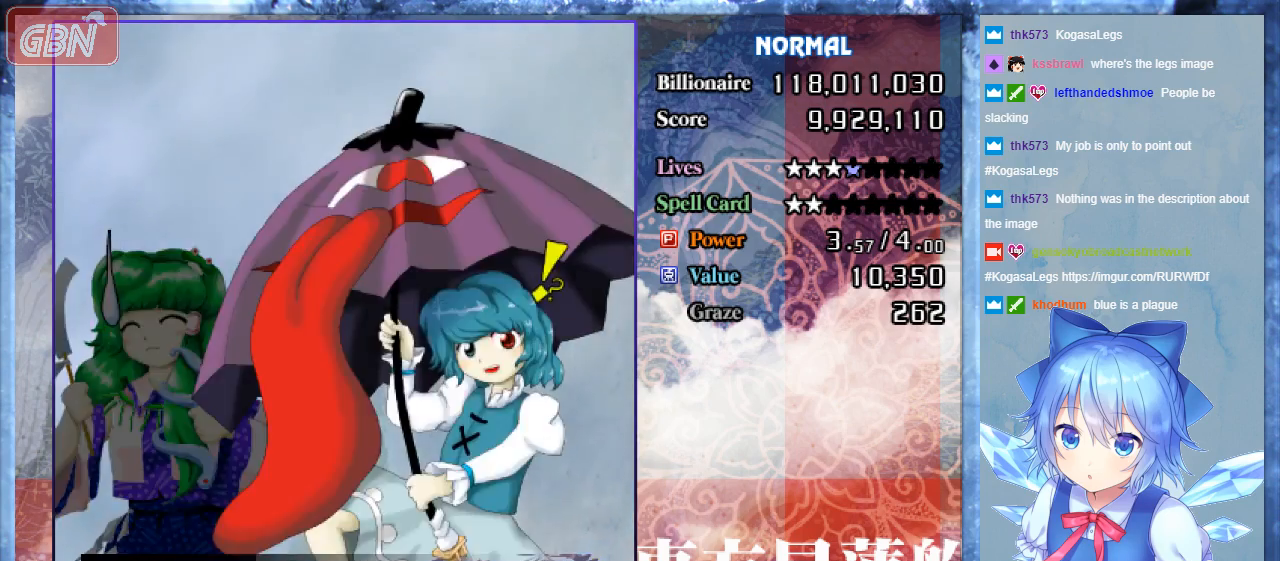
{"buttons": [], "events": [[67, "B", "down"], [467, "B", "up"]]}
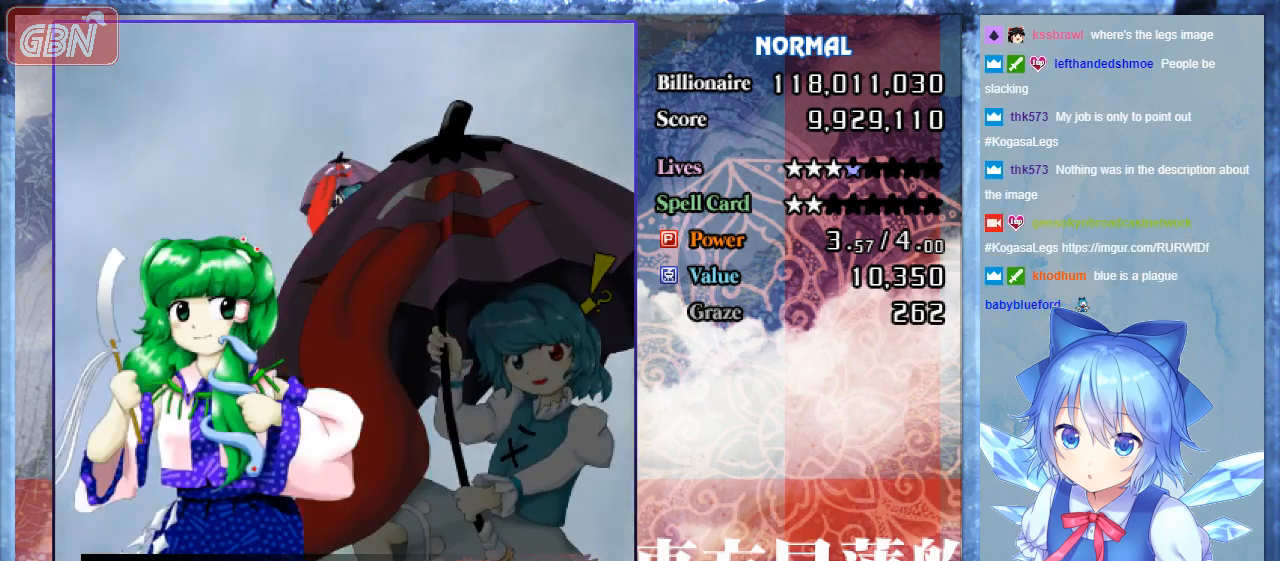
{"buttons": ["DPAD_LEFT"], "events": [[500, "DPAD_LEFT", "down"]]}
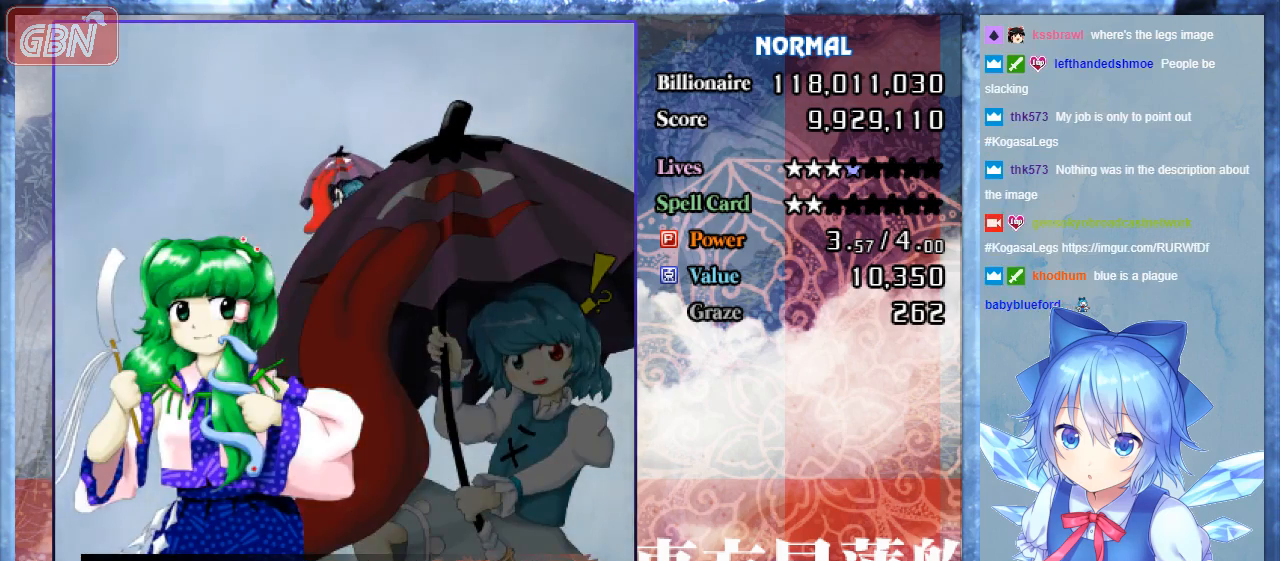
{"buttons": ["DPAD_UP"], "events": [[367, "DPAD_LEFT", "up"], [400, "DPAD_UP", "down"]]}
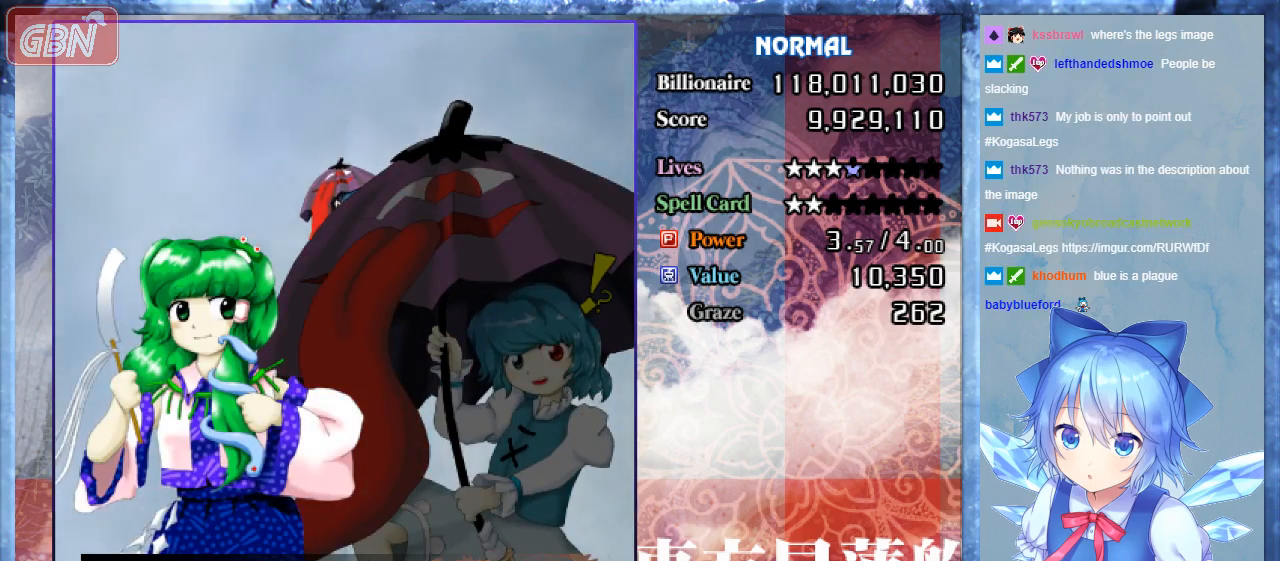
{"buttons": ["B"], "events": [[33, "B", "down"], [33, "DPAD_RIGHT", "down"], [33, "DPAD_UP", "up"], [100, "DPAD_RIGHT", "up"], [200, "B", "up"], [500, "B", "down"]]}
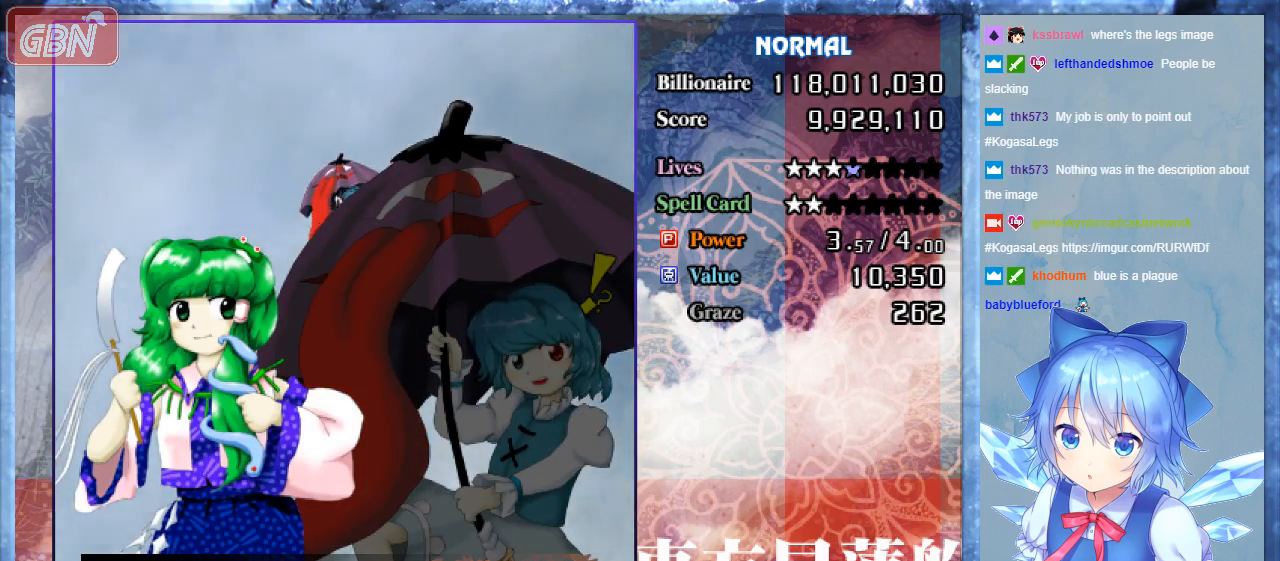
{"buttons": [], "events": [[133, "B", "up"], [267, "B", "down"], [400, "B", "up"]]}
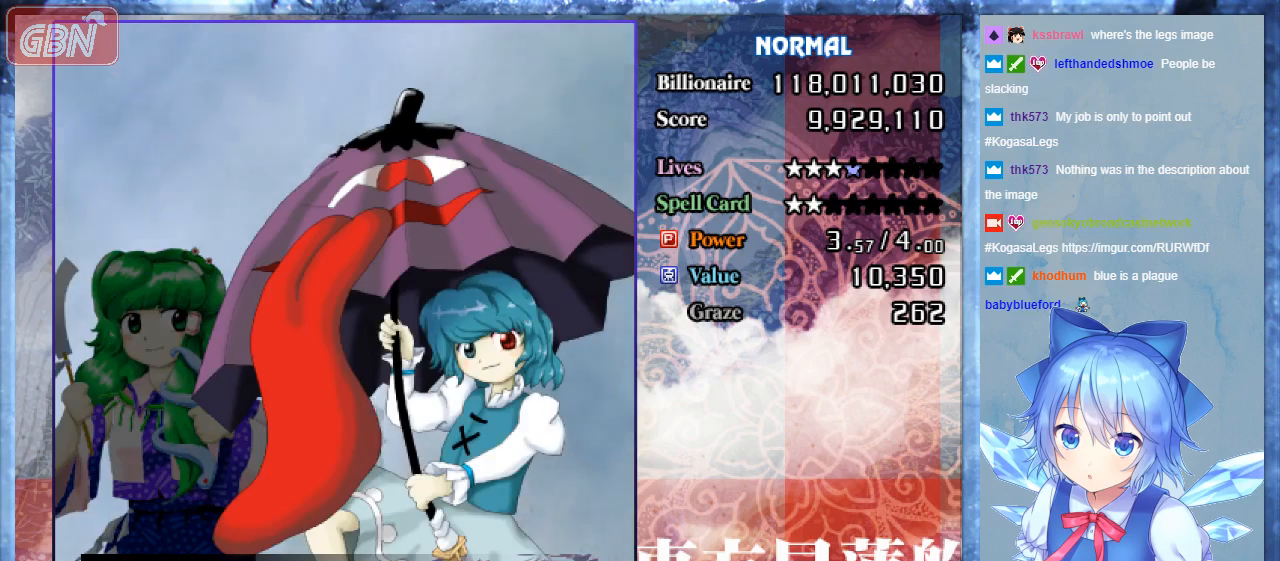
{"buttons": [], "events": [[67, "B", "down"], [167, "B", "up"], [267, "B", "down"], [400, "B", "up"]]}
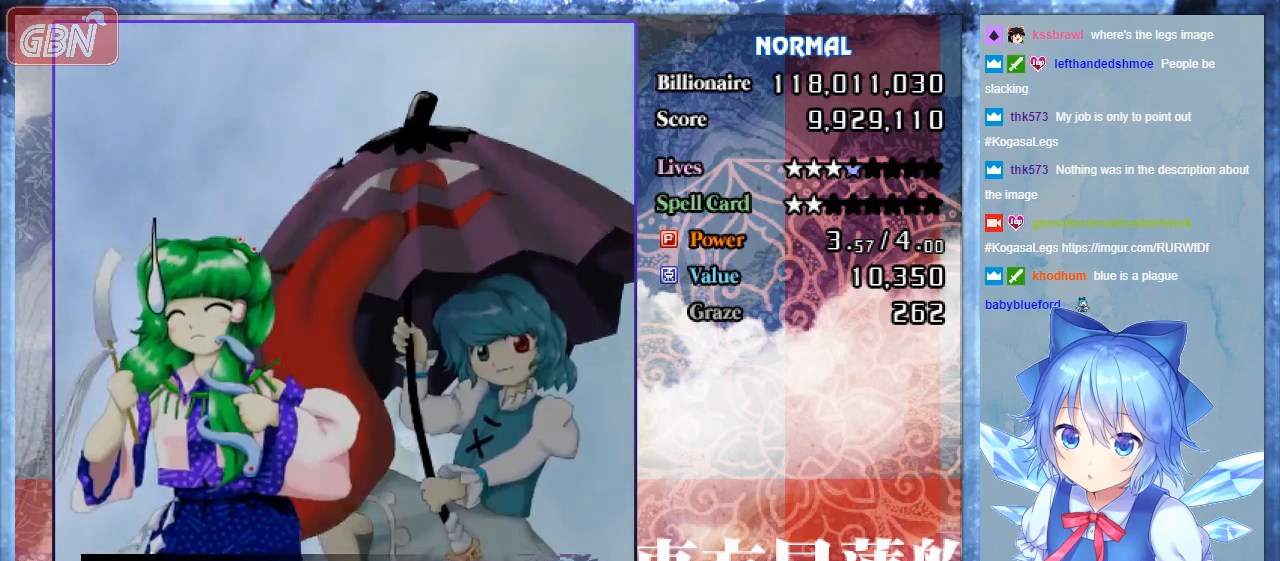
{"buttons": [], "events": [[33, "B", "down"], [200, "B", "up"], [300, "B", "down"], [433, "B", "up"]]}
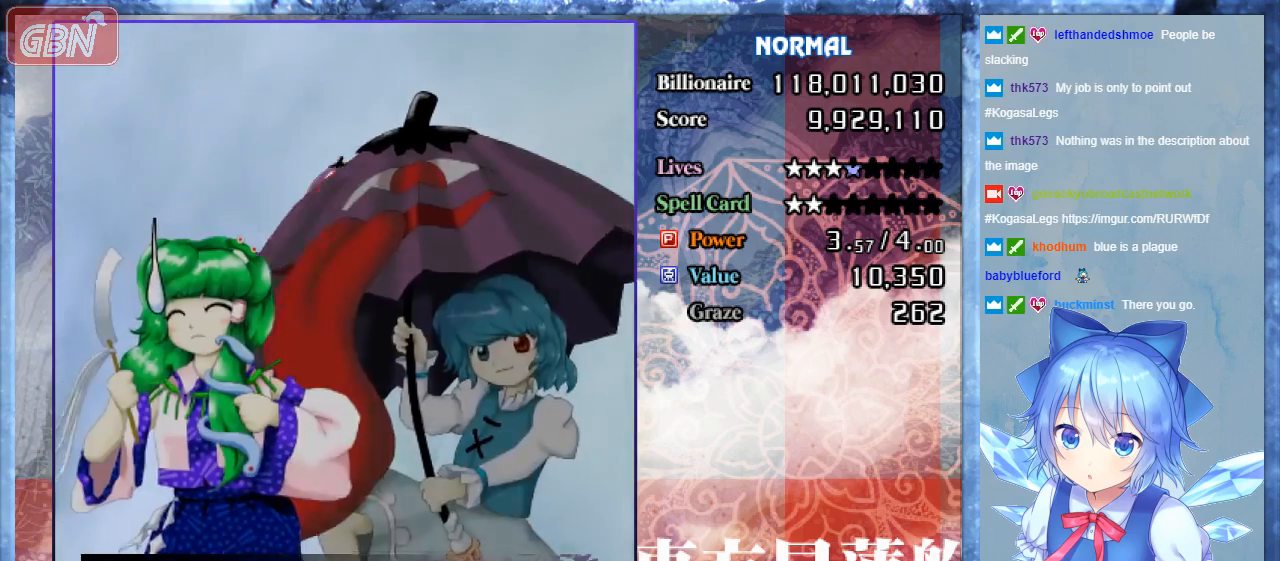
{"buttons": ["B"], "events": [[33, "B", "down"], [100, "B", "up"], [267, "B", "down"], [400, "B", "up"], [500, "B", "down"]]}
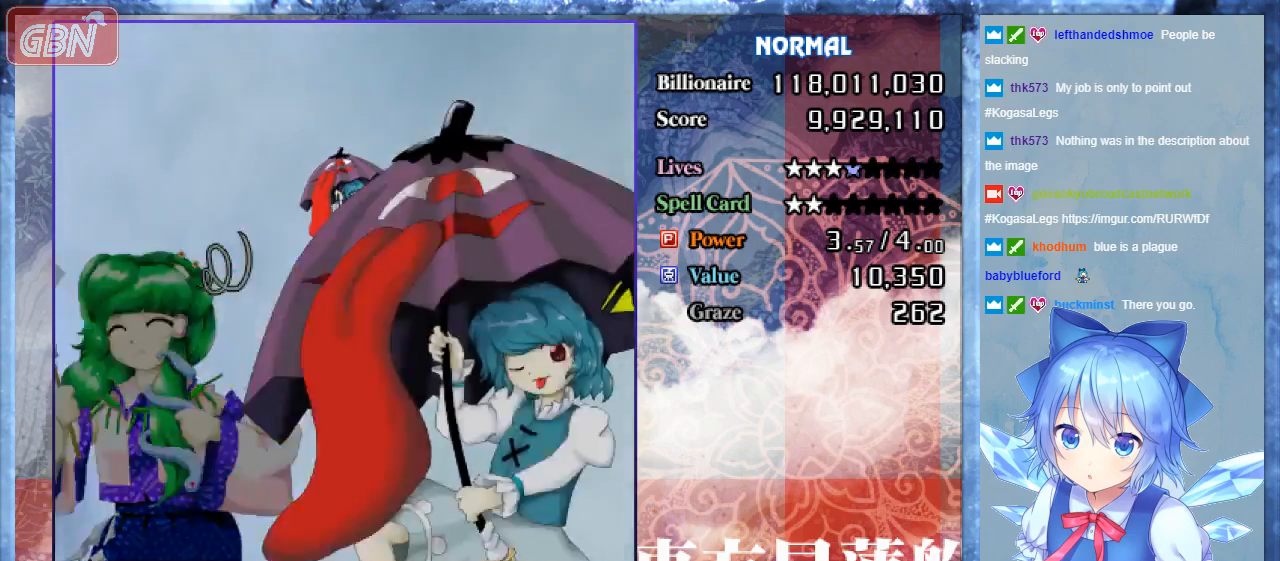
{"buttons": ["B"], "events": [[133, "B", "up"], [233, "B", "down"], [367, "DPAD_LEFT", "down"], [367, "DPAD_UP", "down"], [433, "DPAD_UP", "up"], [500, "DPAD_LEFT", "up"]]}
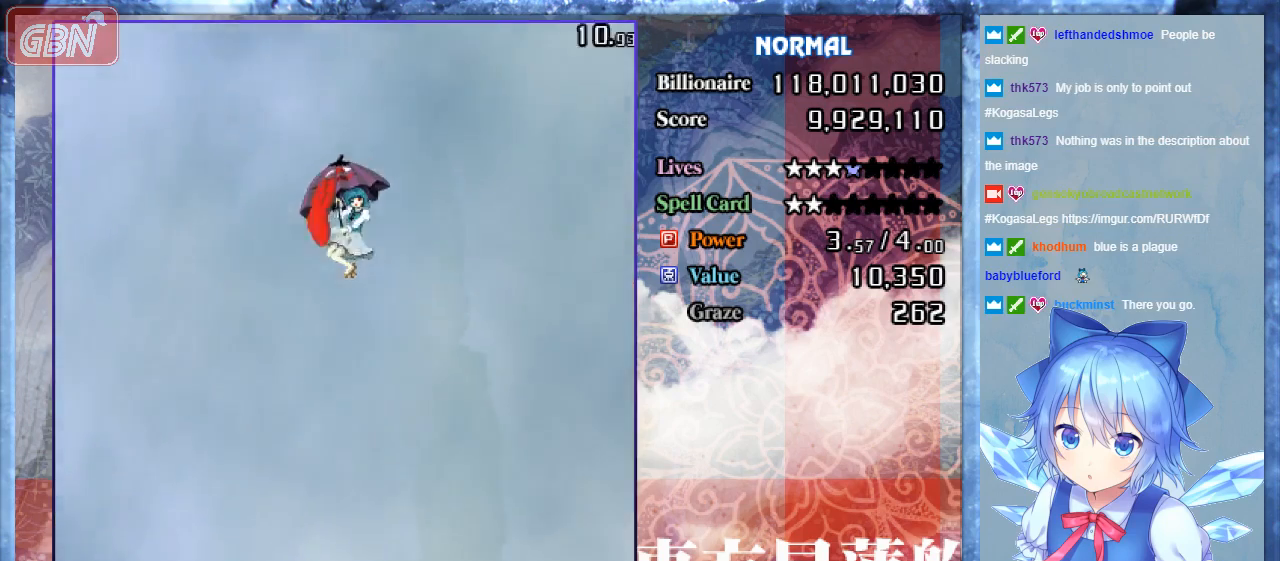
{"buttons": ["A", "B", "DPAD_RIGHT"], "events": [[67, "A", "down"], [133, "DPAD_RIGHT", "down"]]}
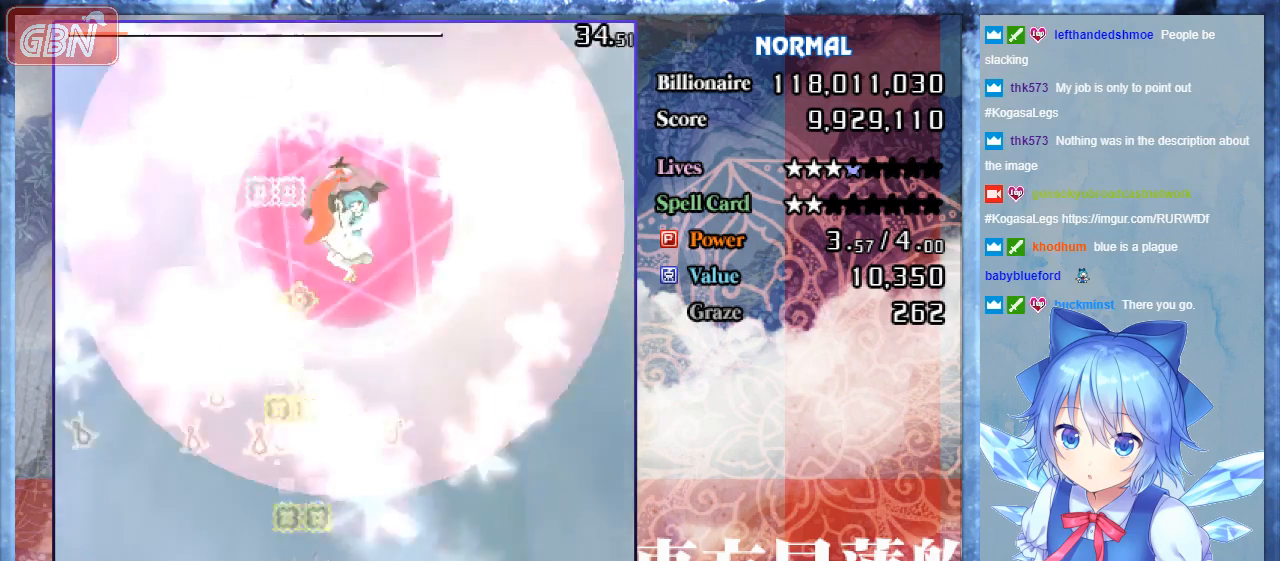
{"buttons": ["A", "B"], "events": [[233, "DPAD_RIGHT", "up"]]}